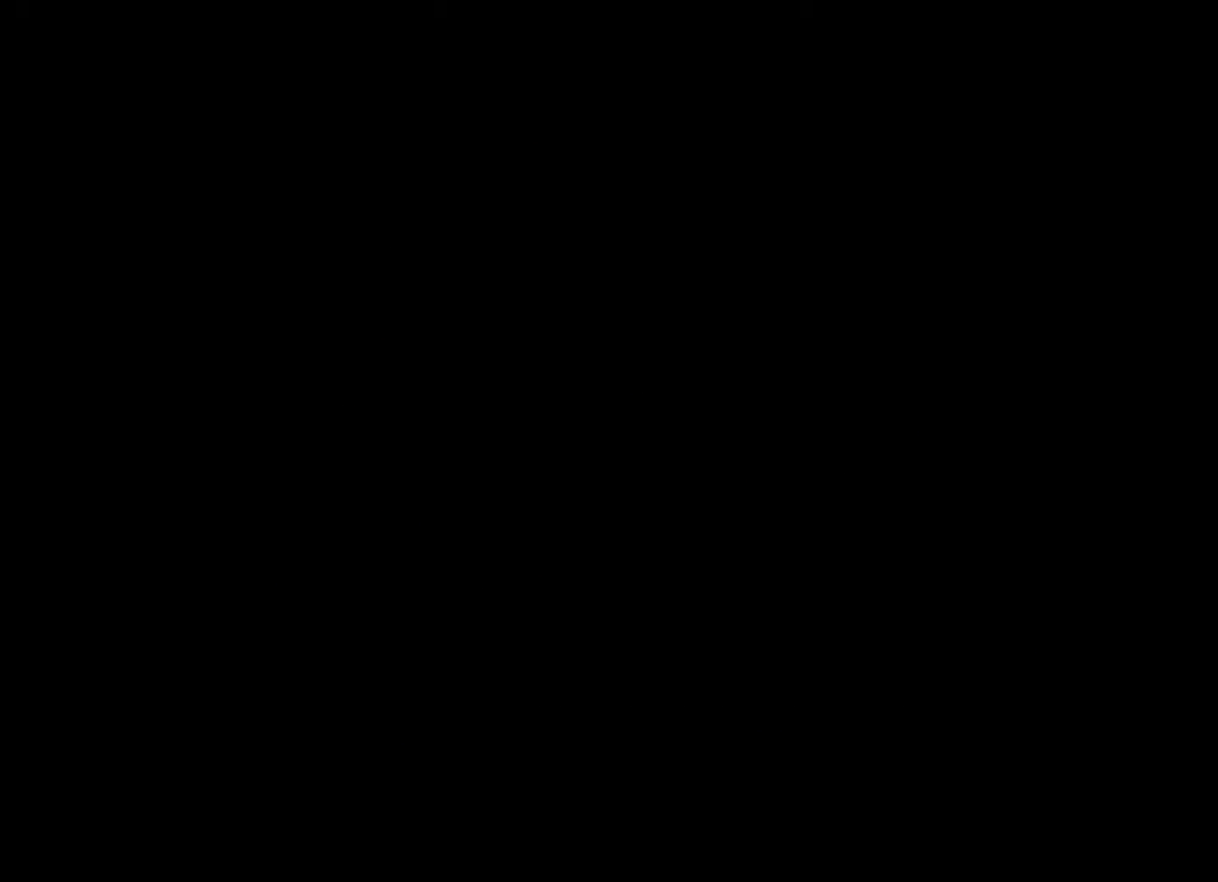
Gameplay with a controller (Xbox layout); each line is a JSON object with the inputs held at the frame after it. "events" lists button and stick changes between this image and that frame as [ms after this image, input, new state], when the widget could be followed in between. Not read: L3 R3 START left_stick right_stick.
{"buttons": ["DPAD_RIGHT"], "events": [[280, "DPAD_RIGHT", "down"]]}
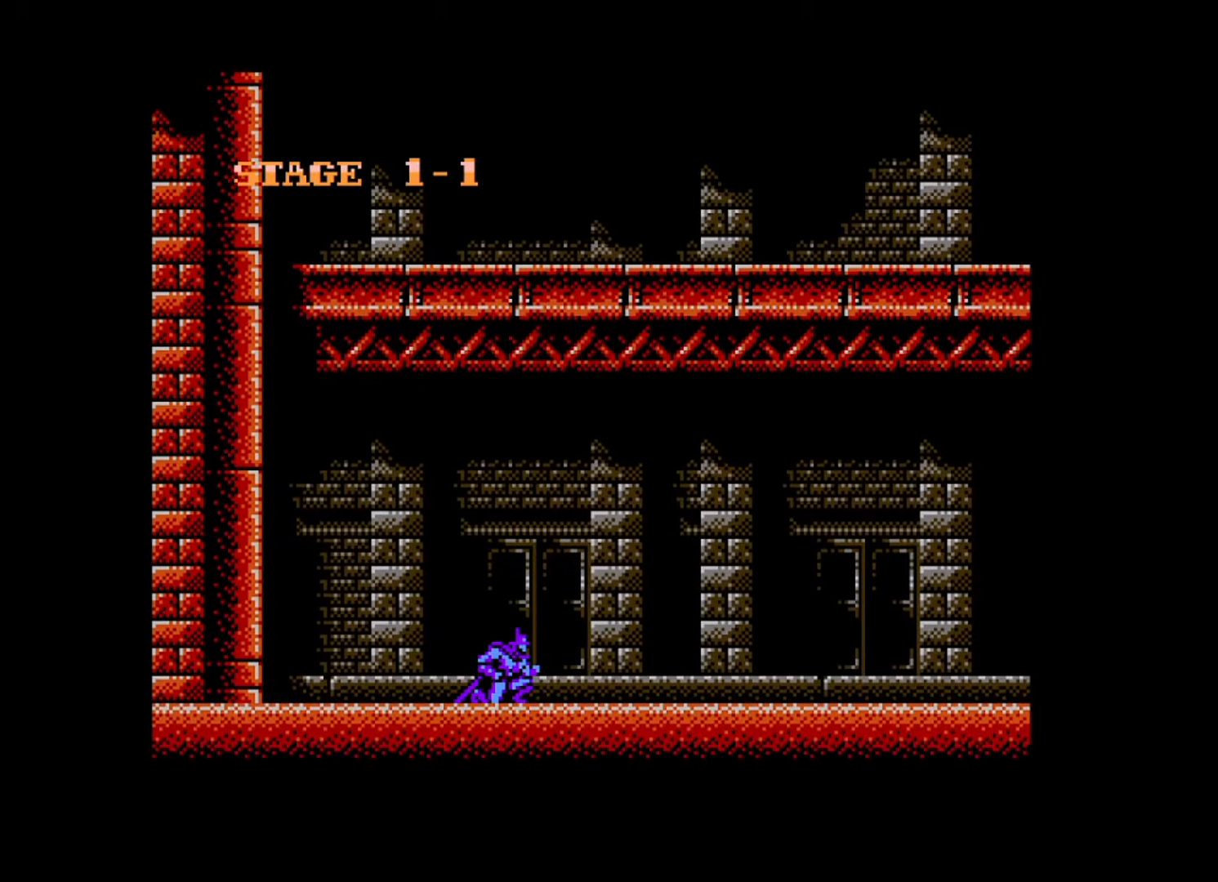
{"buttons": ["DPAD_RIGHT"], "events": [[80, "R2", "down"], [200, "R2", "up"]]}
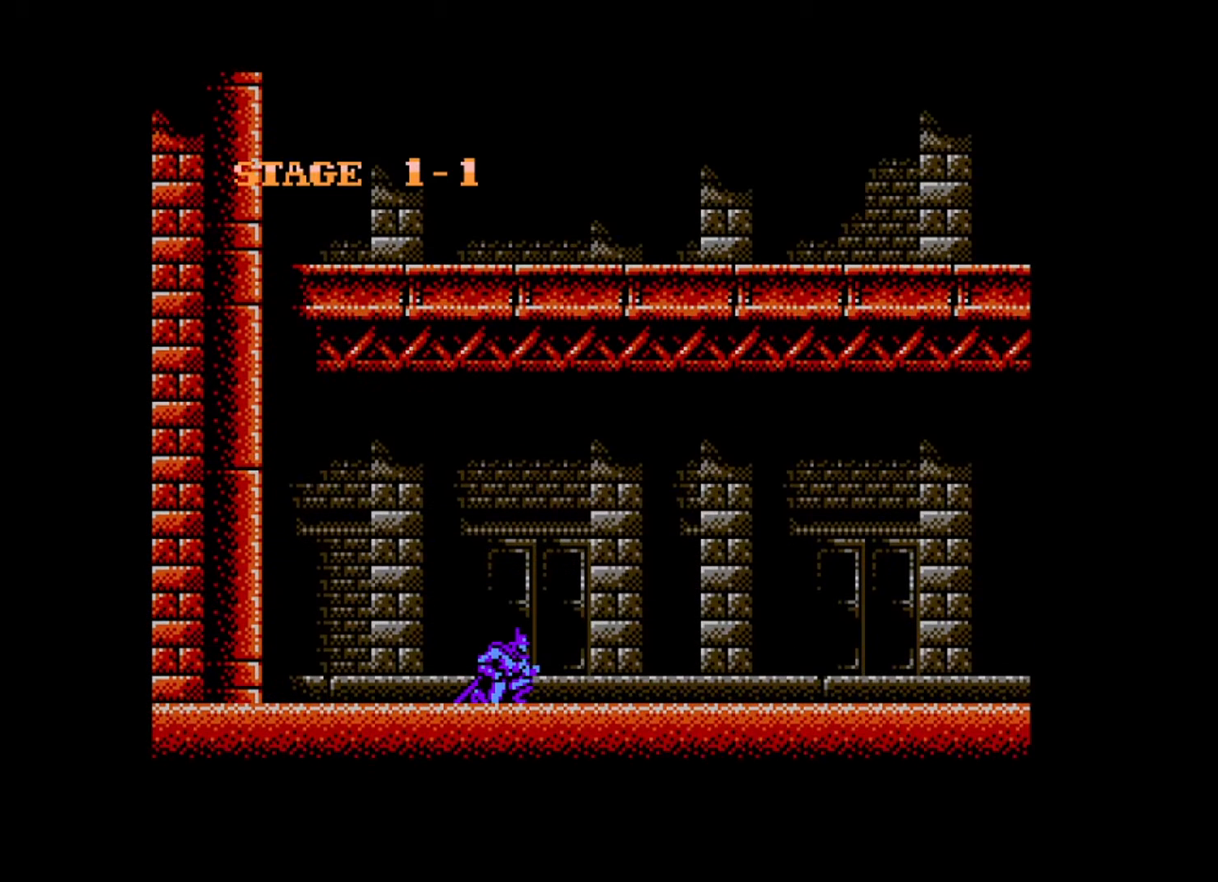
{"buttons": ["DPAD_RIGHT"], "events": []}
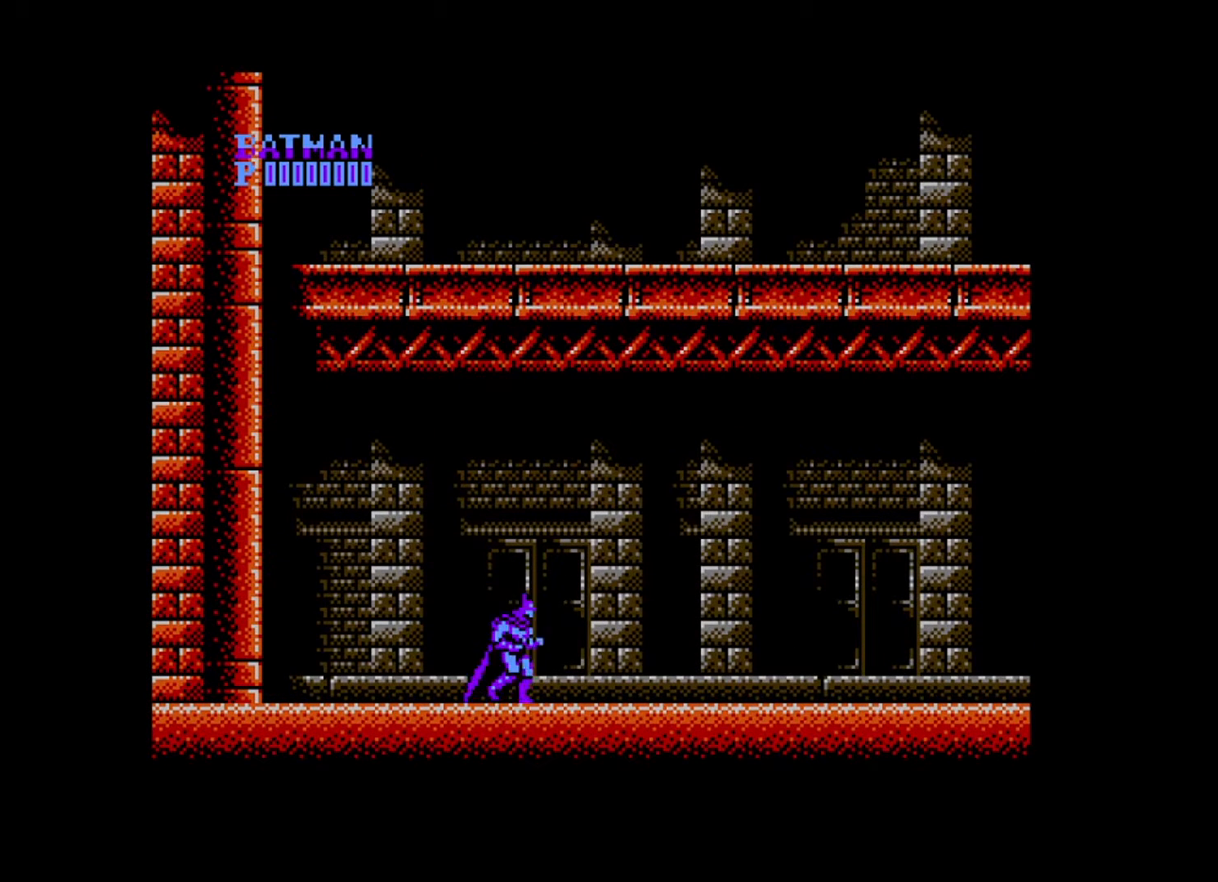
{"buttons": ["DPAD_RIGHT"], "events": []}
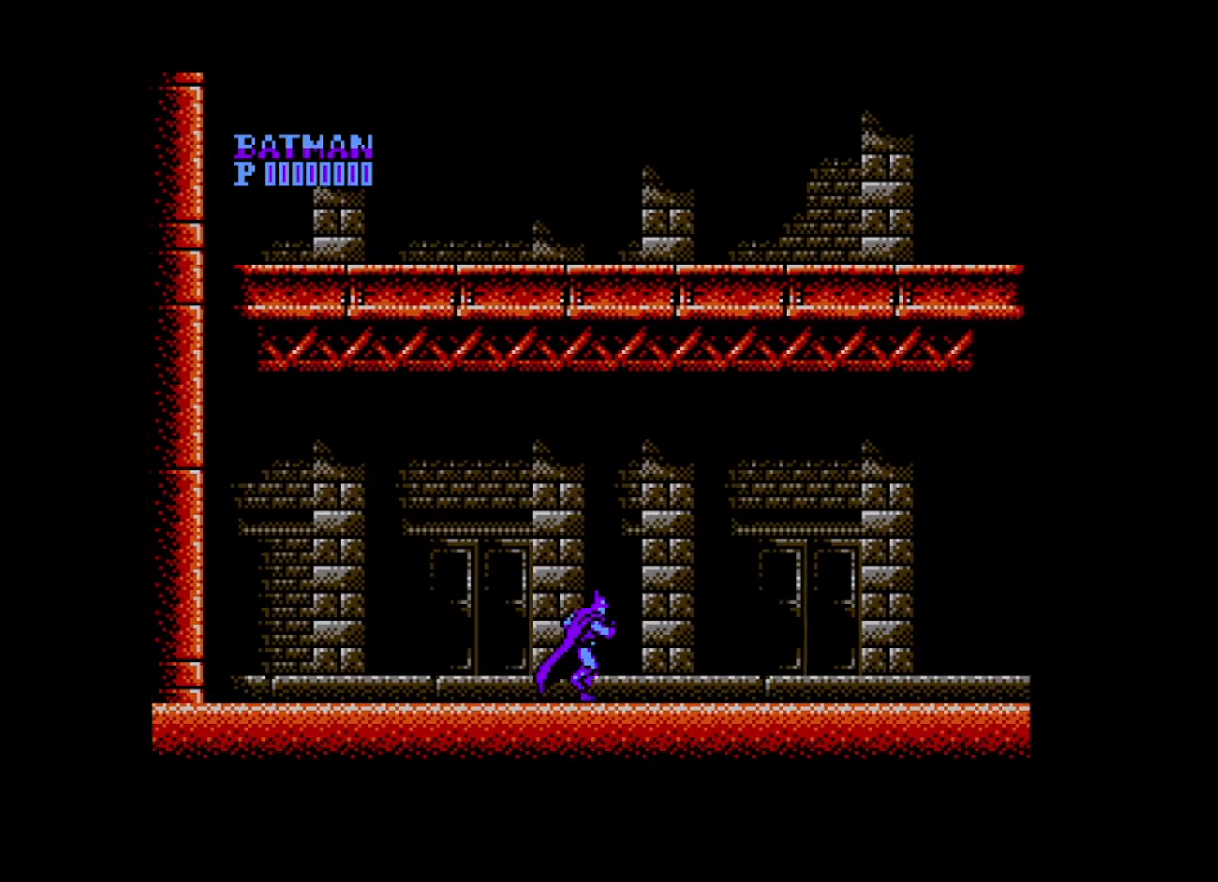
{"buttons": ["DPAD_RIGHT"], "events": []}
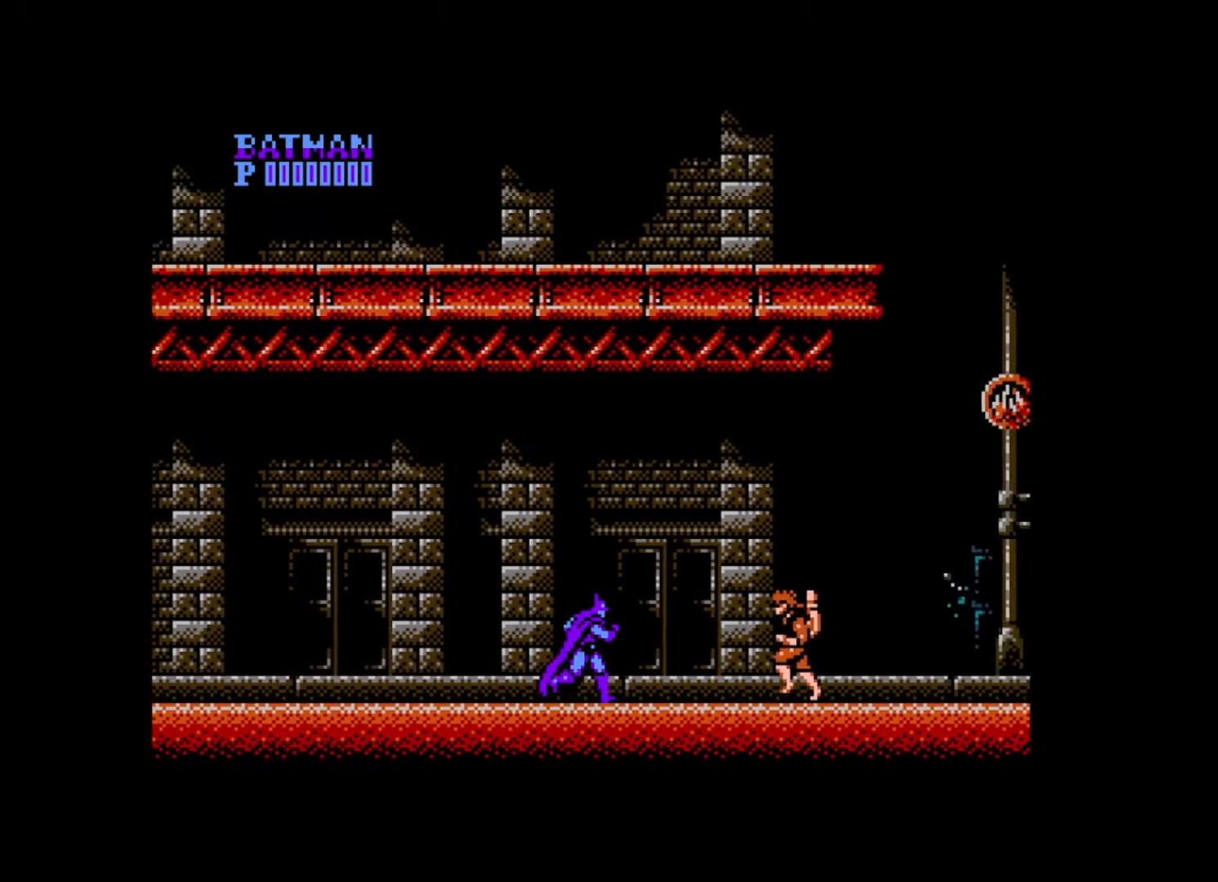
{"buttons": ["DPAD_RIGHT"], "events": [[120, "A", "down"], [280, "A", "up"]]}
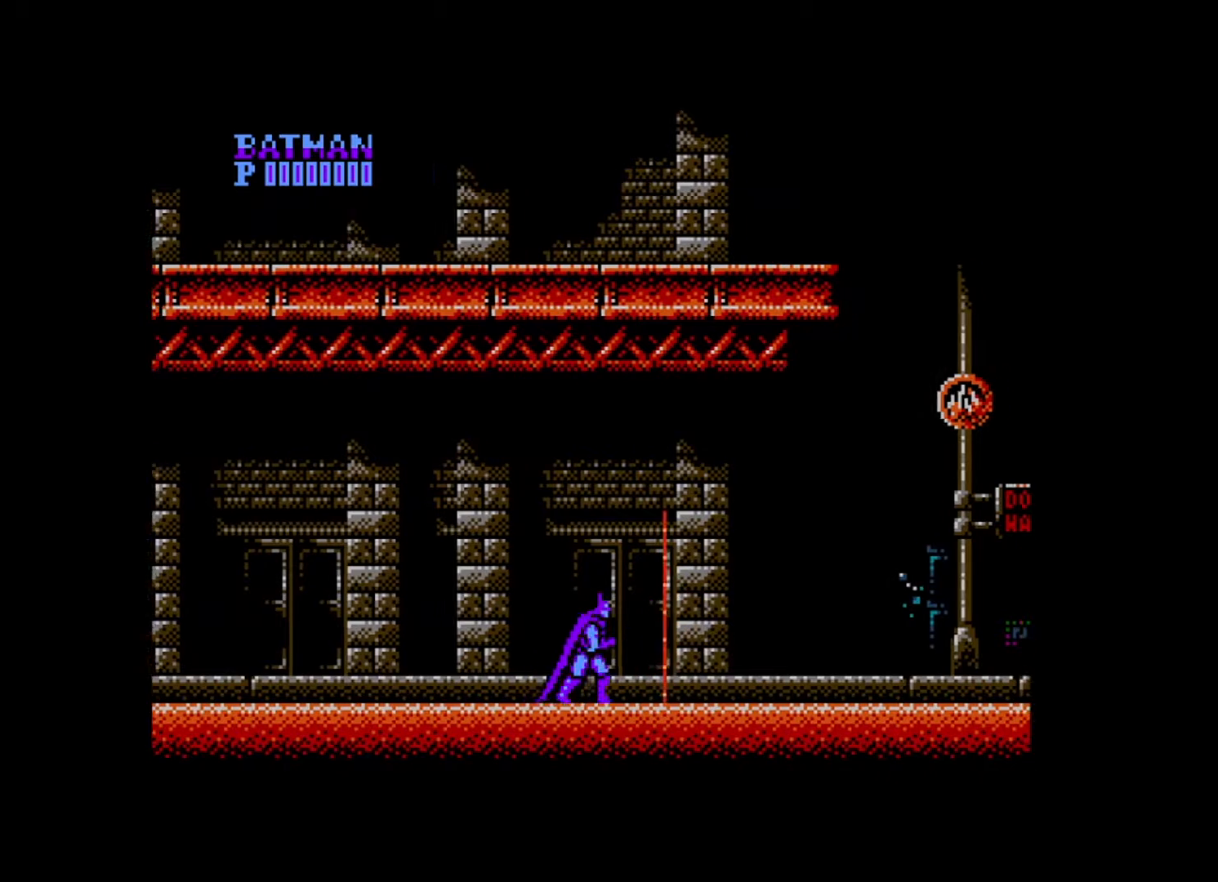
{"buttons": ["DPAD_RIGHT"], "events": []}
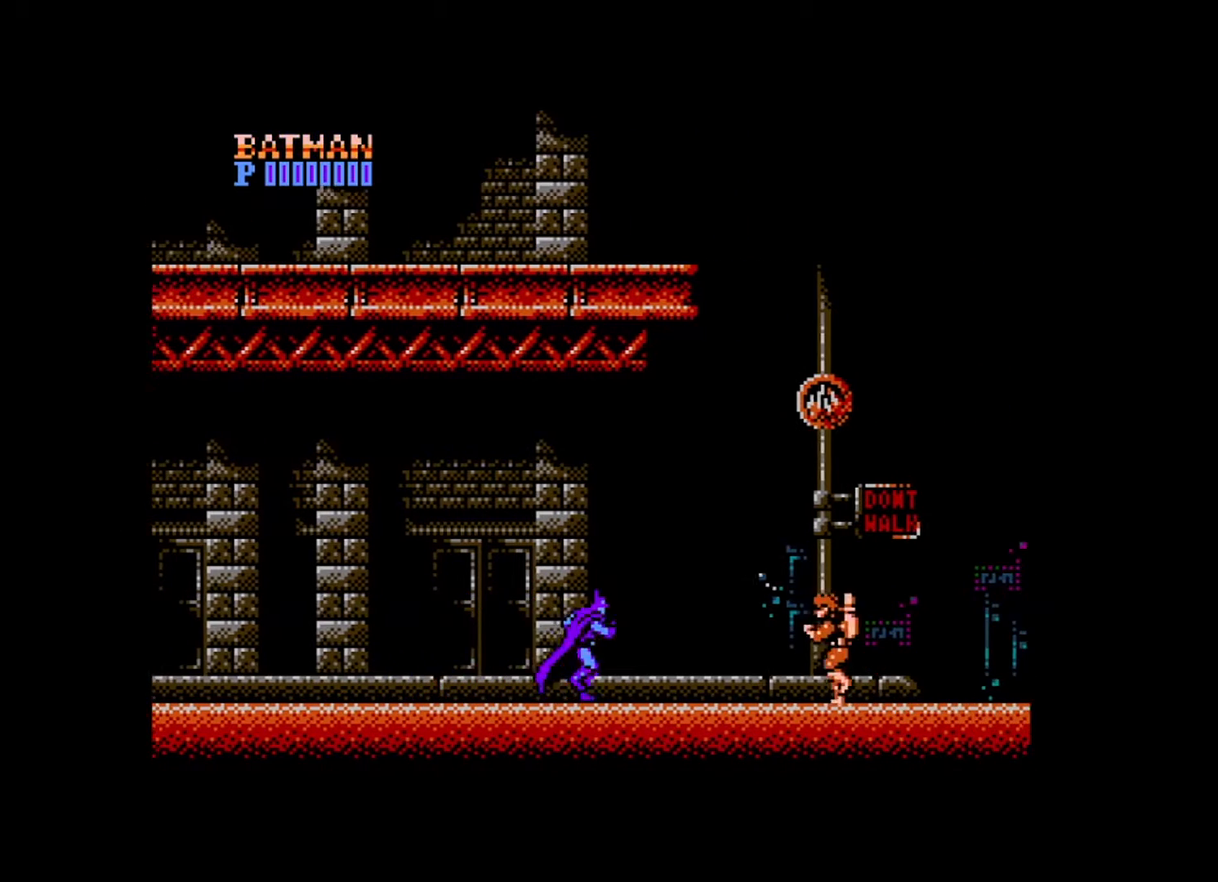
{"buttons": ["DPAD_RIGHT"], "events": [[40, "B", "down"], [280, "B", "up"]]}
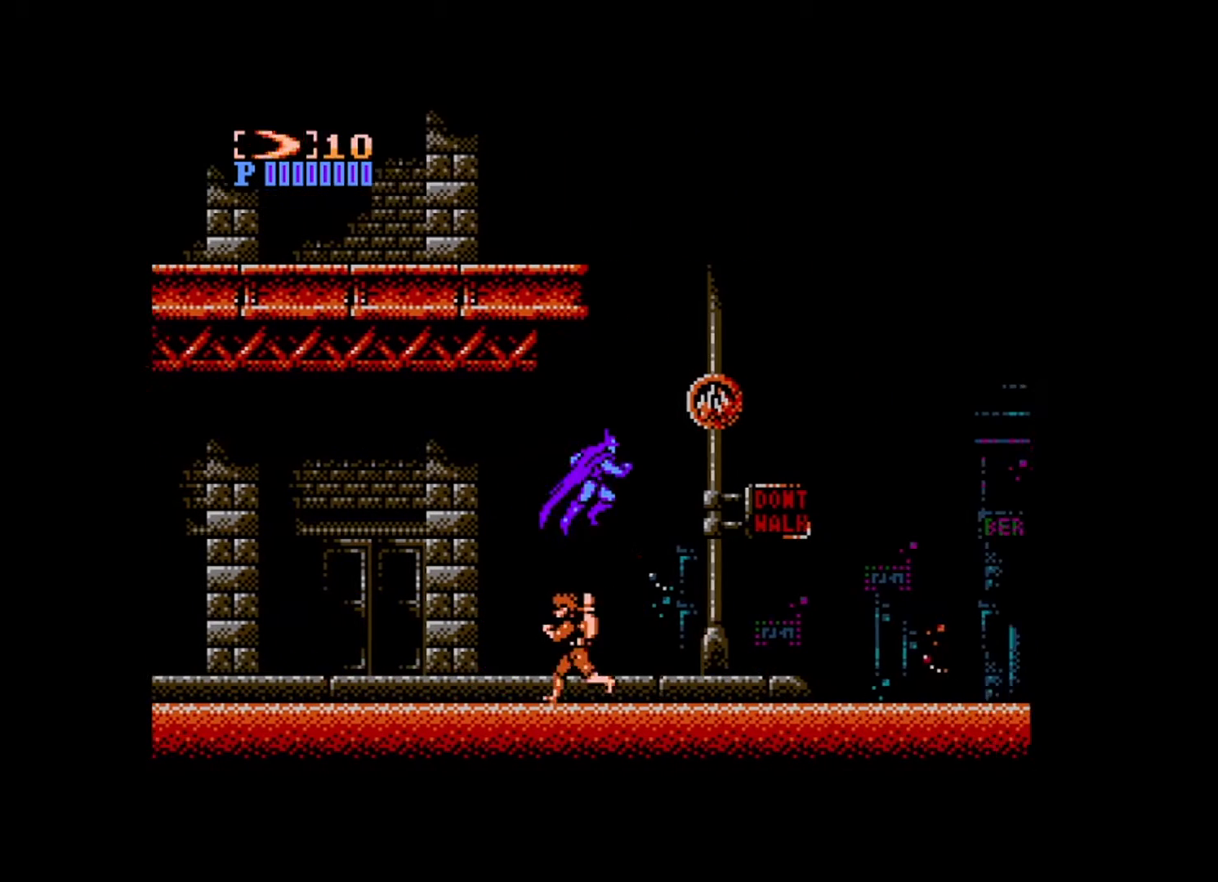
{"buttons": ["DPAD_RIGHT"], "events": []}
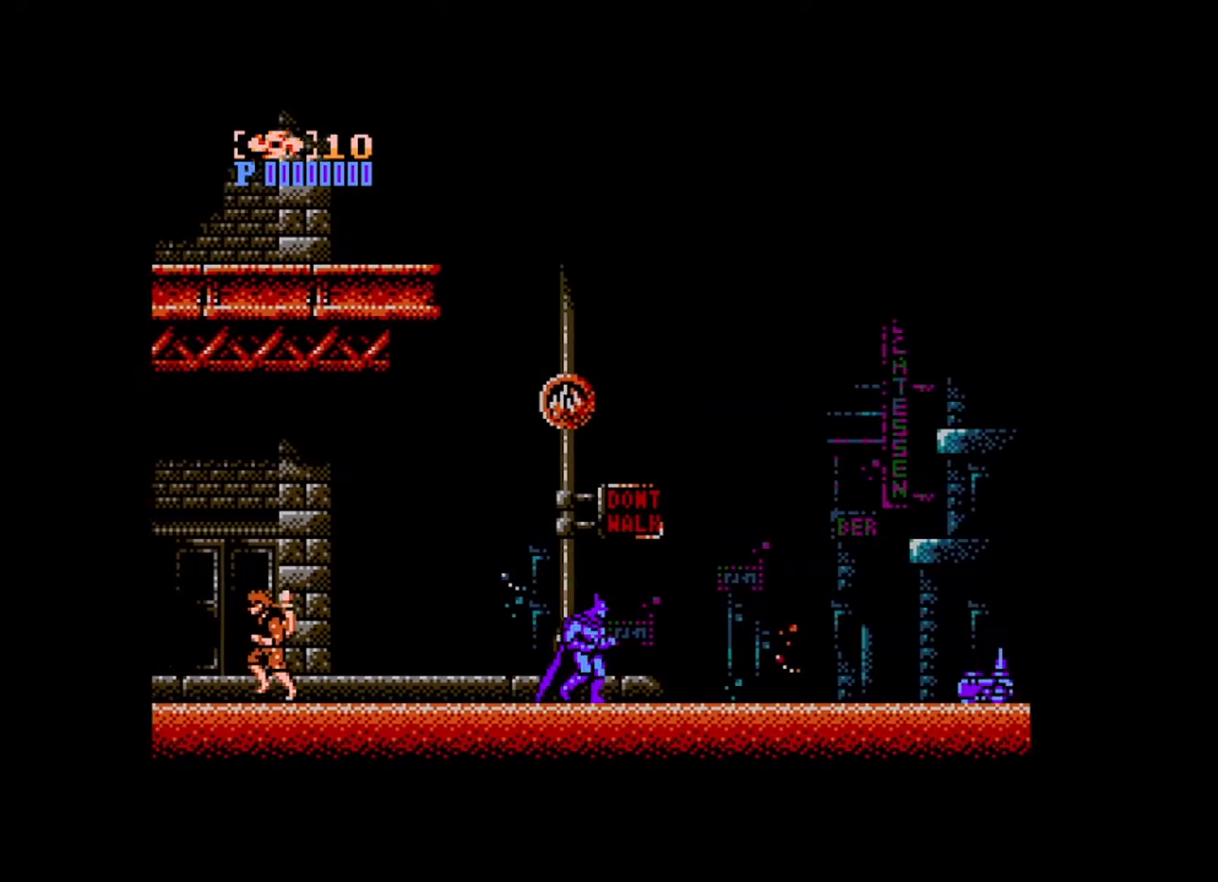
{"buttons": ["B", "DPAD_RIGHT"], "events": [[400, "B", "down"]]}
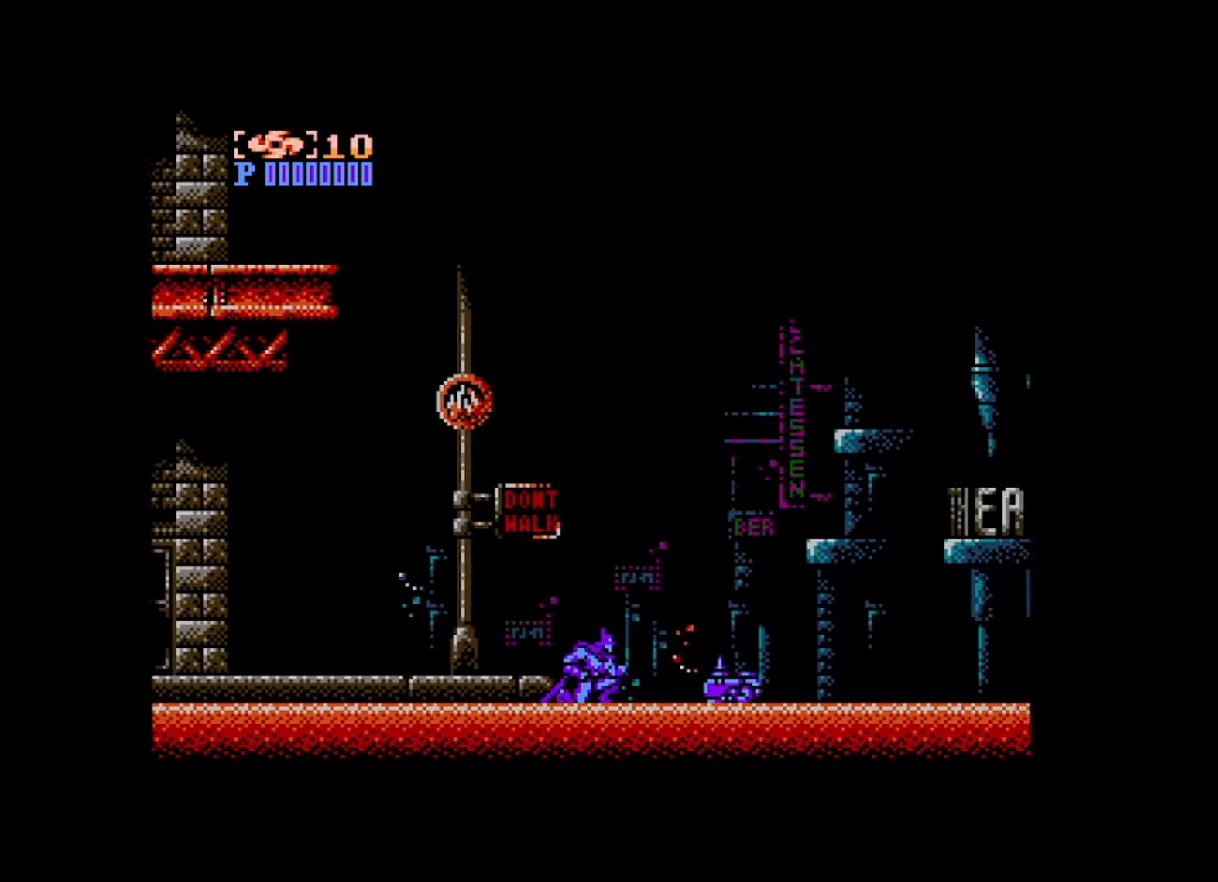
{"buttons": ["DPAD_RIGHT"], "events": [[160, "B", "up"]]}